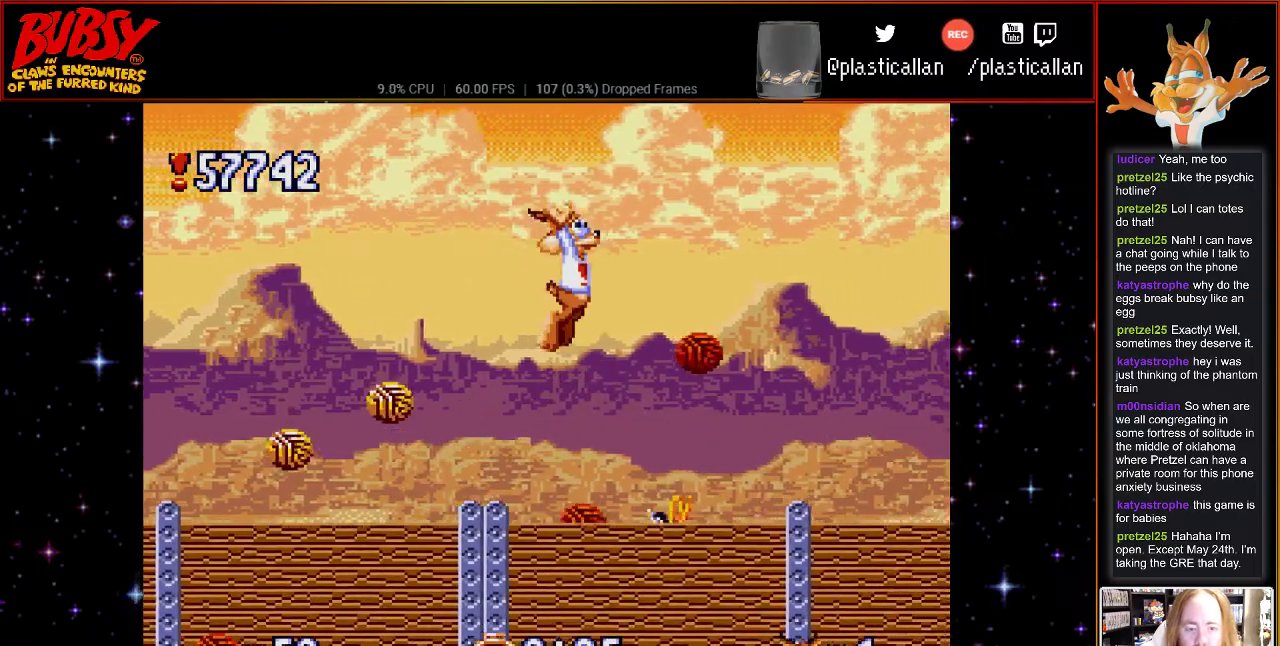
Gameplay with a controller (Nintendo layout); each line is a JSON object with the inputs held at the frame after it. "events" lists button and stick changes between this image and that frame as [ms after this image, input, new state], when the widget could be followed in between. Not read: L3 R3.
{"buttons": ["DPAD_RIGHT"], "events": [[217, "B", "up"]]}
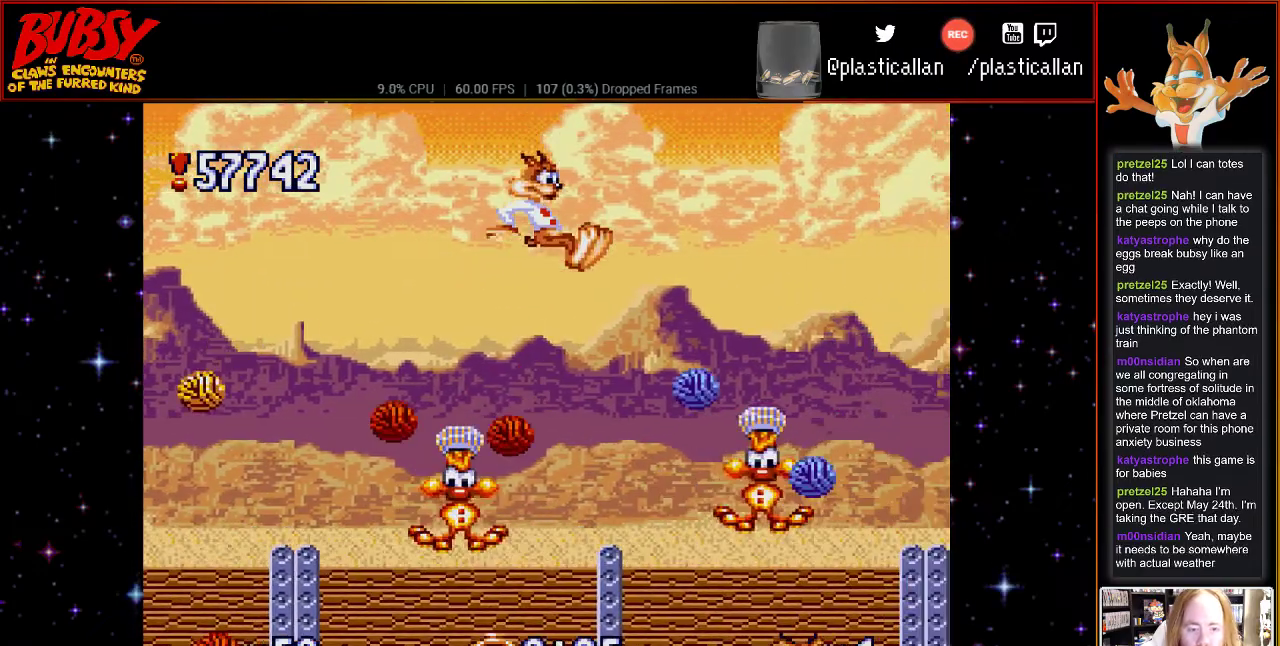
{"buttons": ["B"], "events": [[117, "DPAD_RIGHT", "up"], [467, "B", "down"]]}
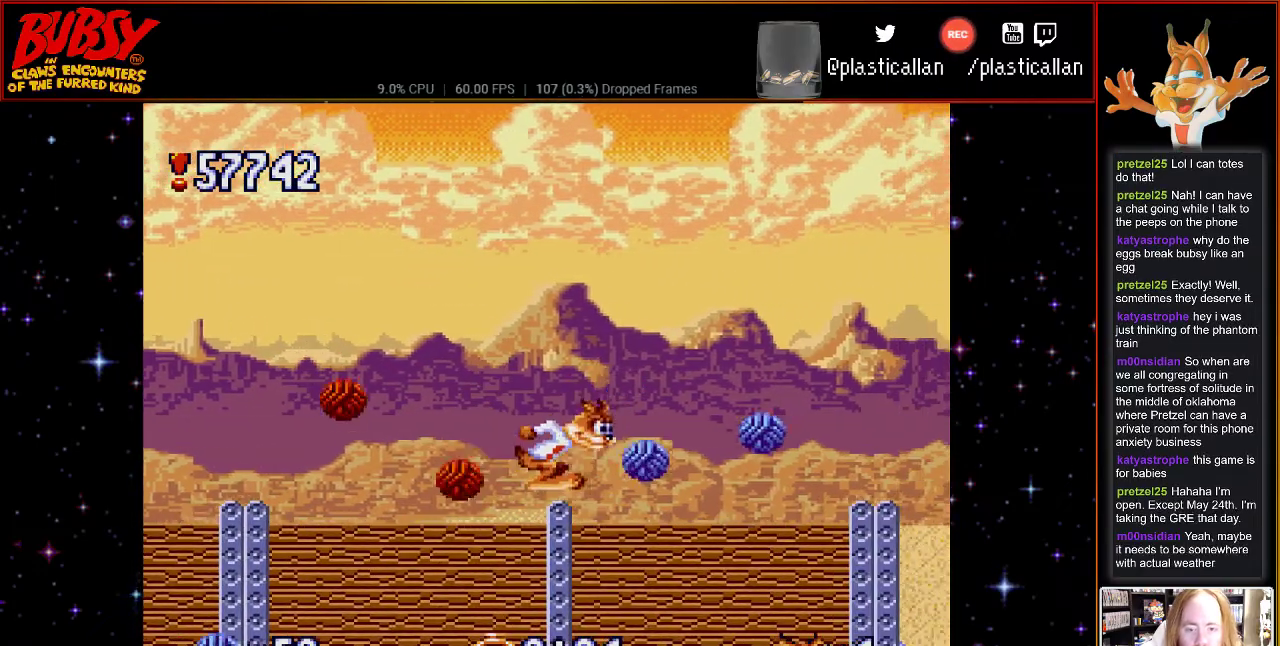
{"buttons": ["B", "DPAD_RIGHT"], "events": [[67, "DPAD_RIGHT", "down"]]}
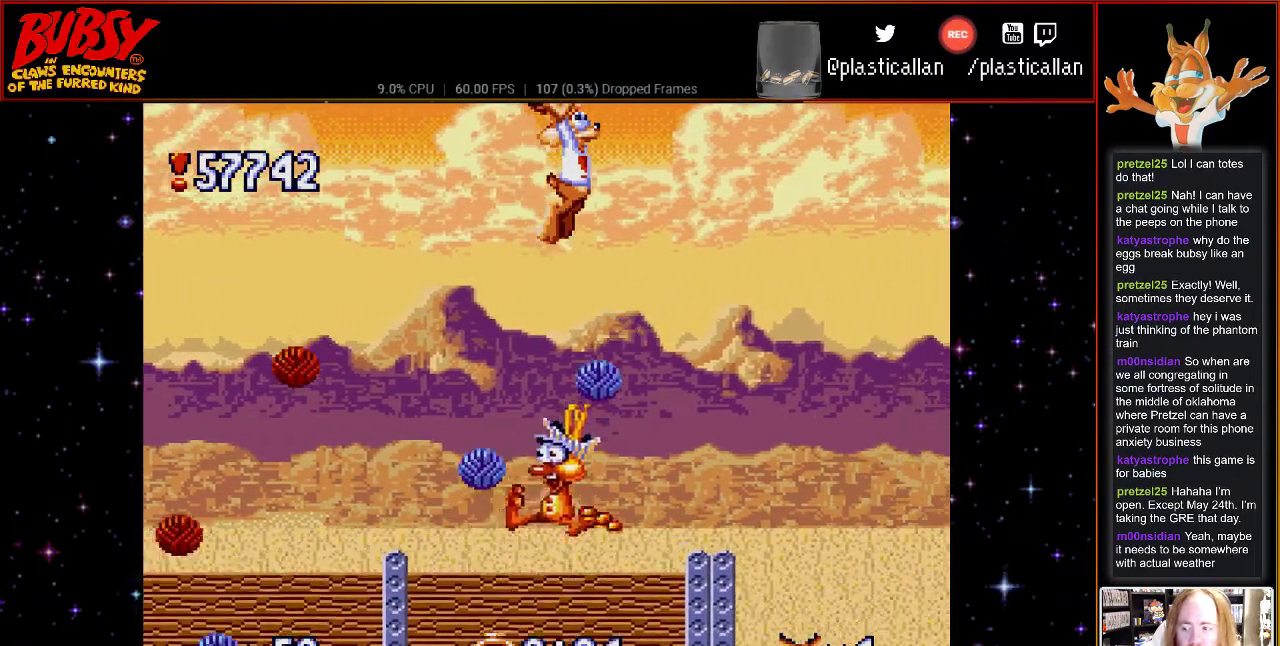
{"buttons": [], "events": [[317, "B", "up"], [433, "DPAD_RIGHT", "up"]]}
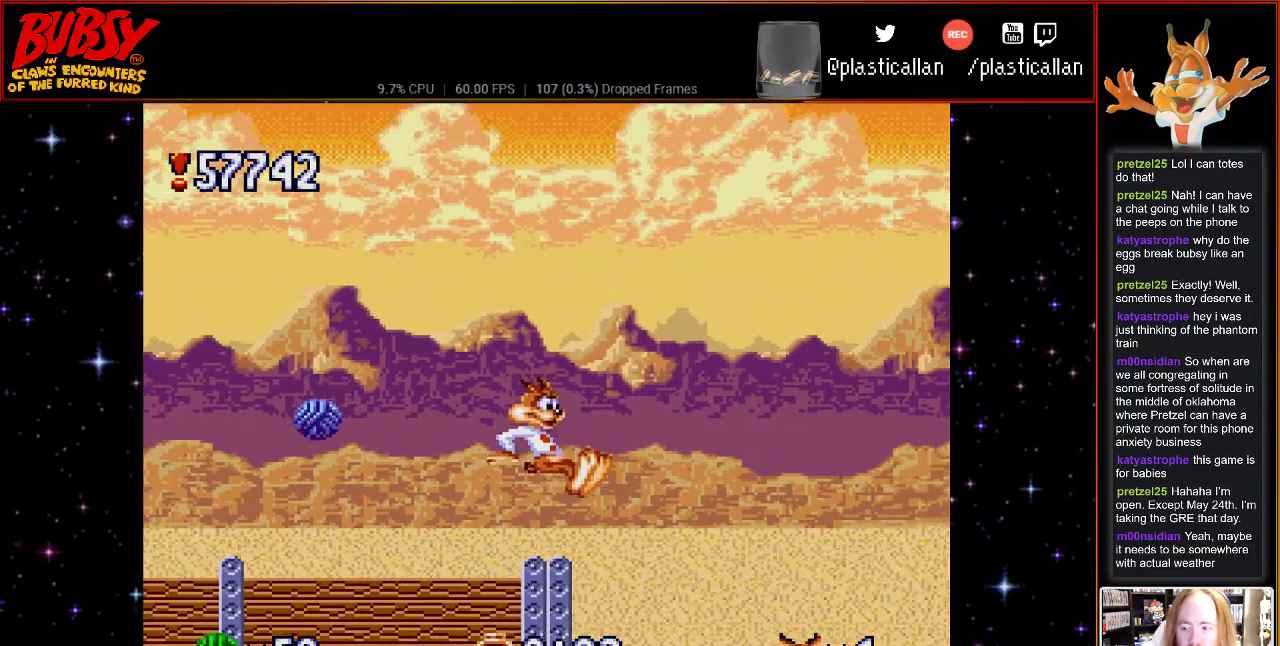
{"buttons": [], "events": []}
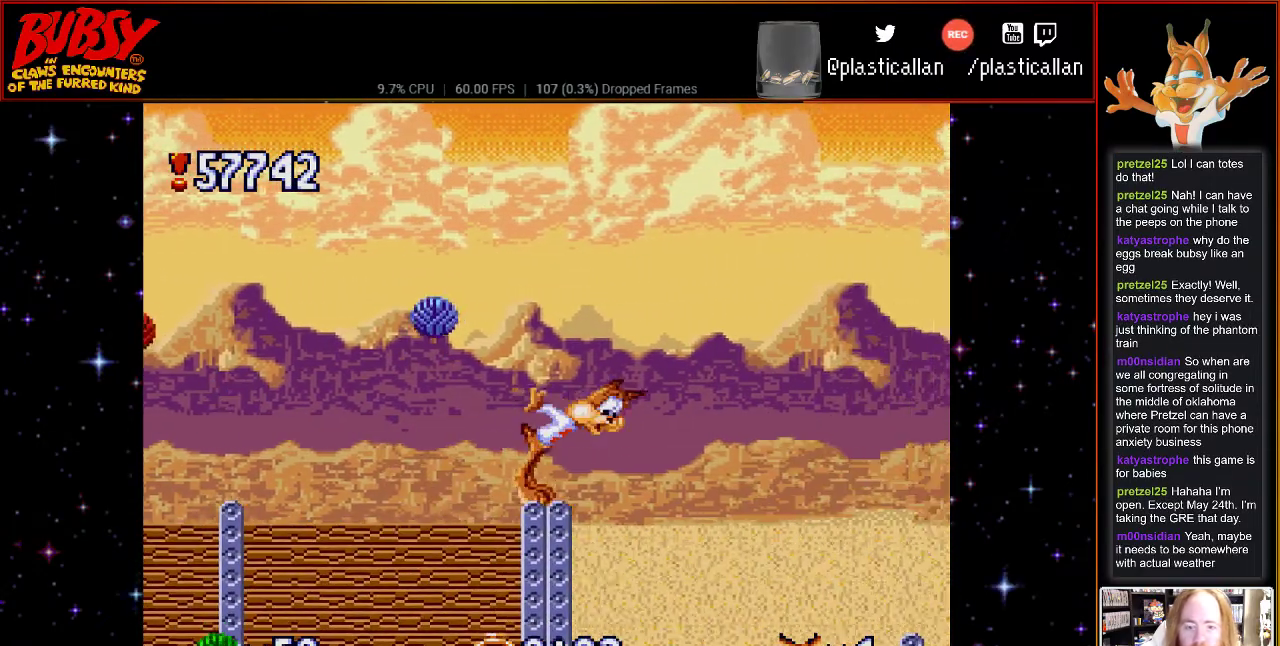
{"buttons": ["B", "DPAD_RIGHT"], "events": [[117, "B", "down"], [117, "DPAD_RIGHT", "down"]]}
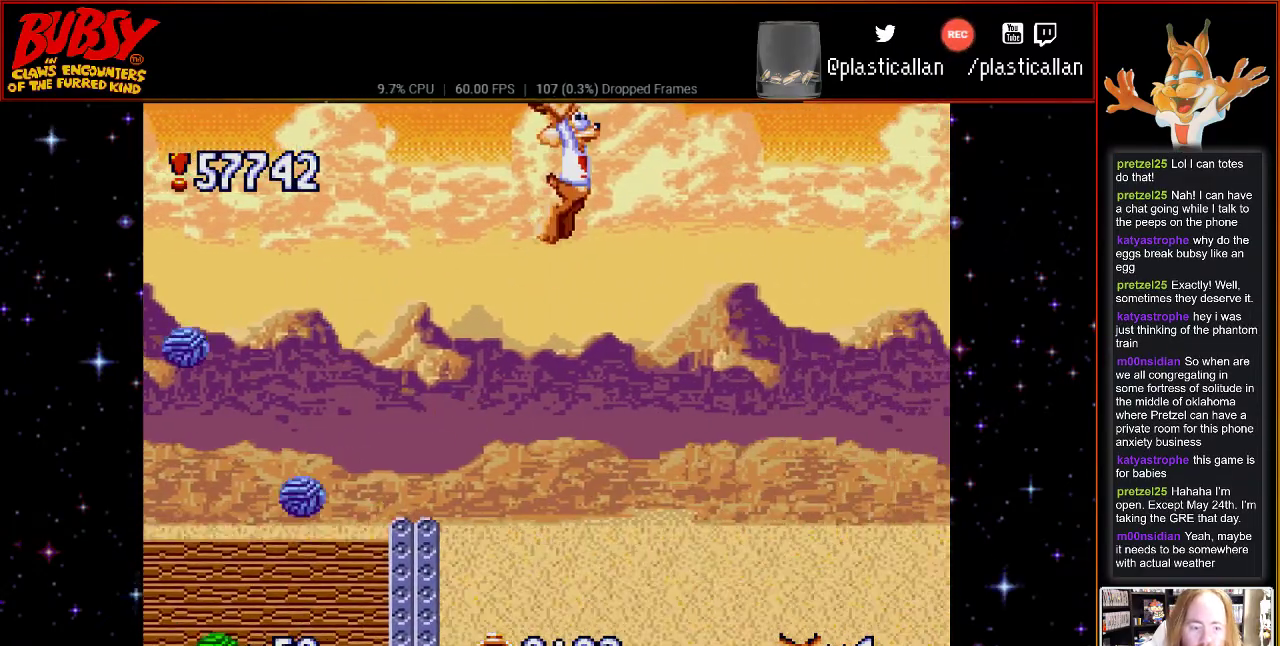
{"buttons": [], "events": [[267, "B", "up"], [433, "DPAD_RIGHT", "up"]]}
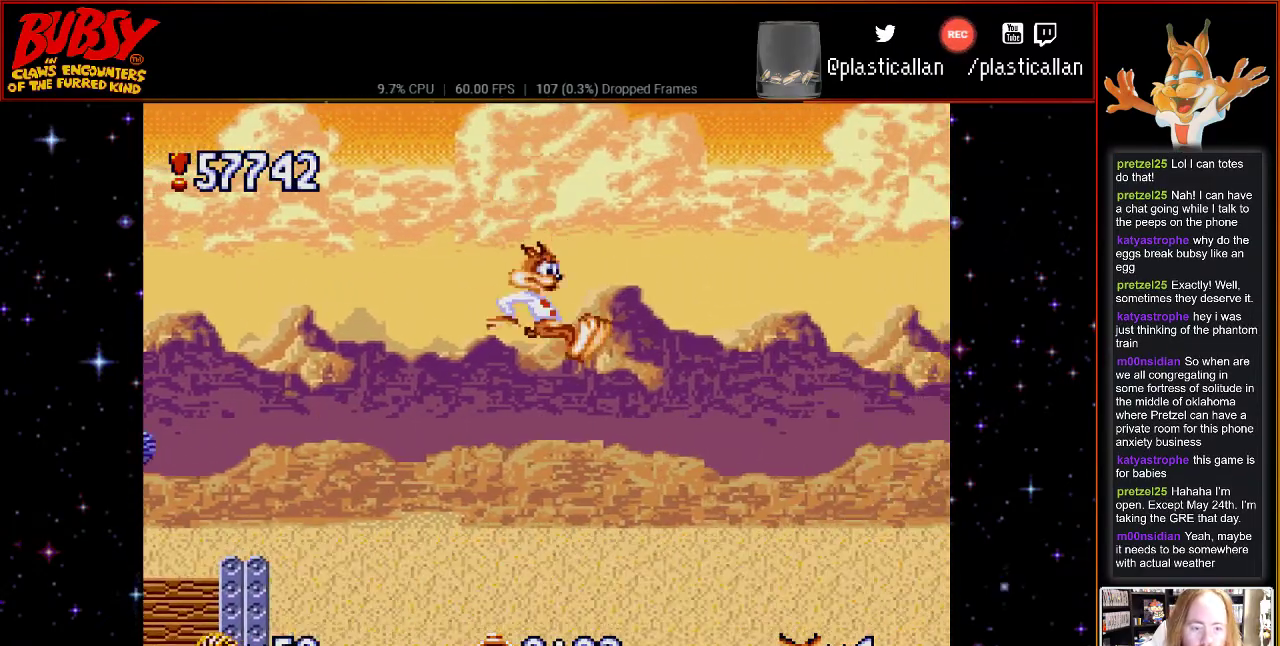
{"buttons": ["DPAD_RIGHT"], "events": [[283, "DPAD_RIGHT", "down"]]}
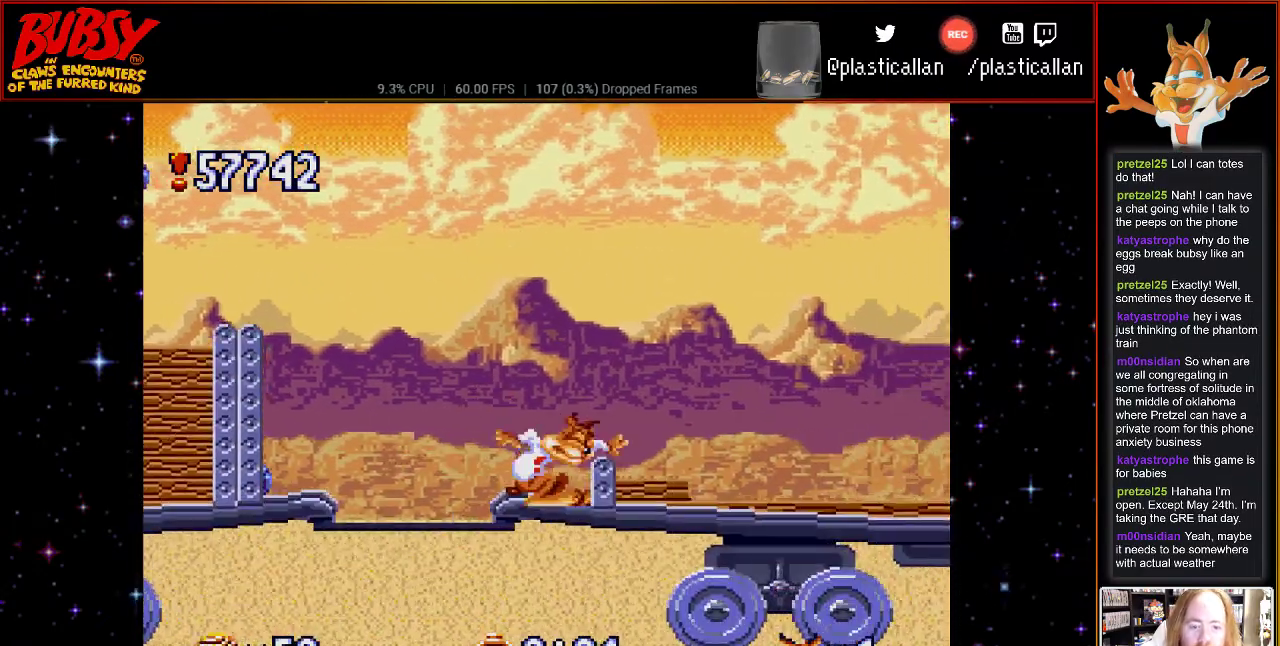
{"buttons": ["DPAD_RIGHT"], "events": []}
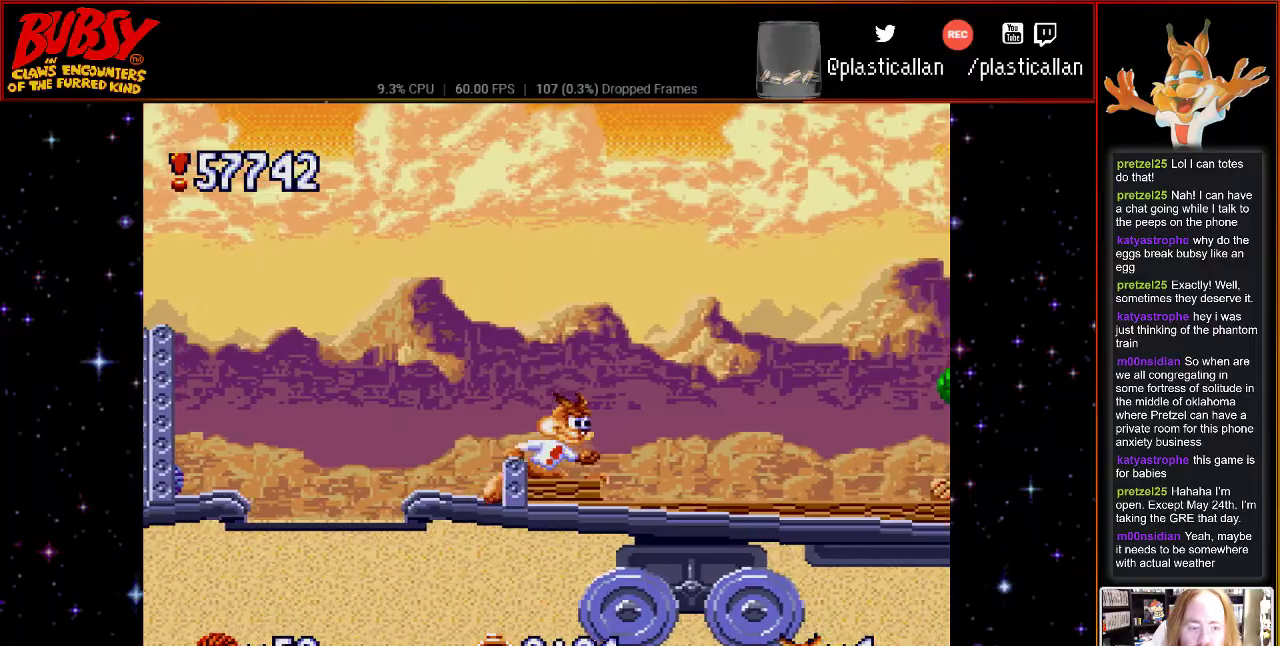
{"buttons": ["DPAD_RIGHT"], "events": [[117, "DPAD_RIGHT", "up"], [467, "DPAD_RIGHT", "down"]]}
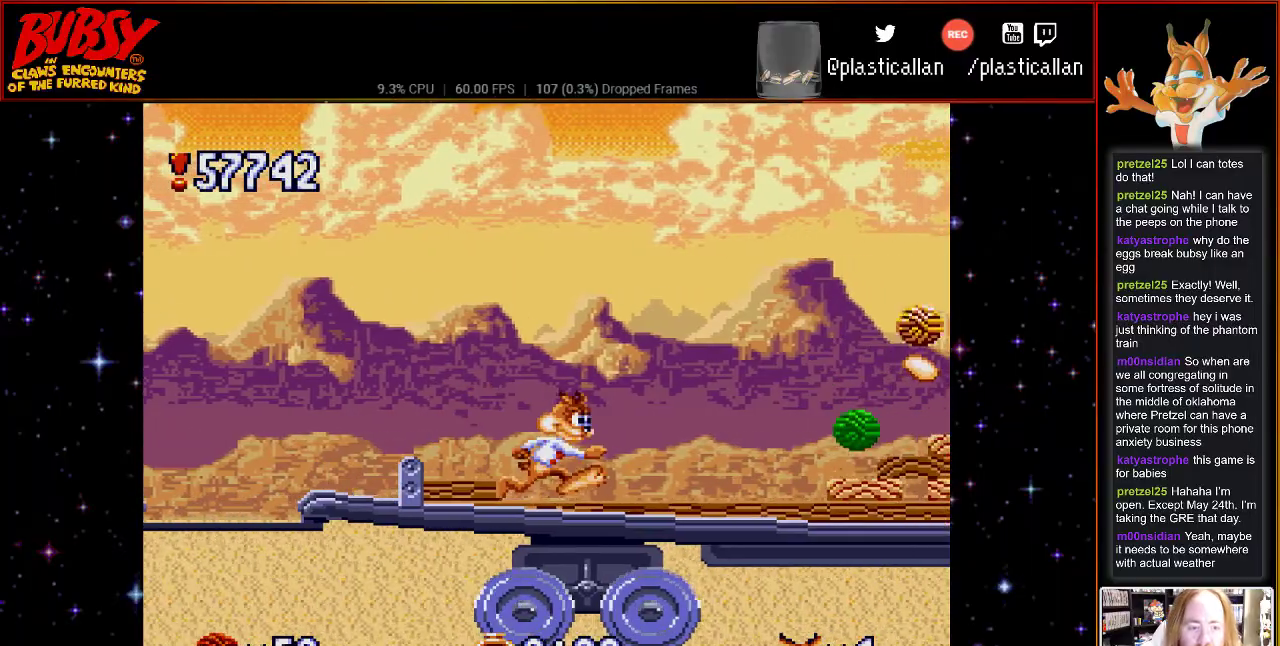
{"buttons": ["DPAD_DOWN"], "events": [[350, "DPAD_RIGHT", "up"], [433, "DPAD_DOWN", "down"], [467, "DPAD_LEFT", "down"], [483, "DPAD_LEFT", "up"]]}
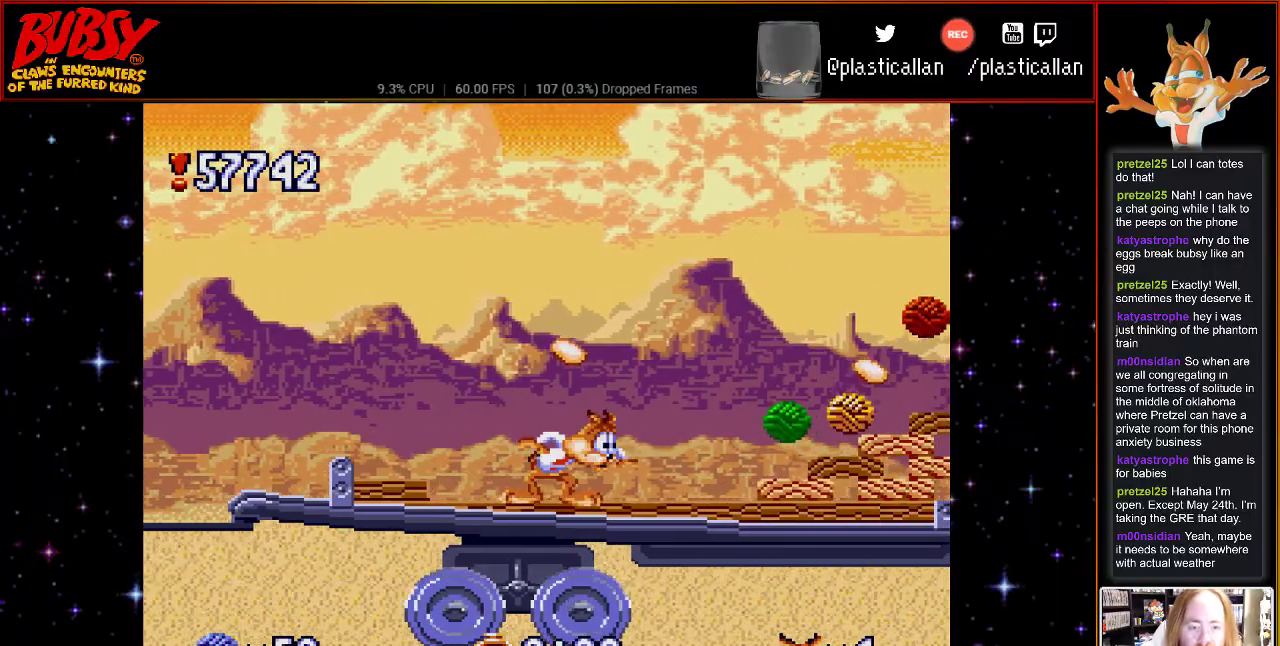
{"buttons": ["DPAD_RIGHT"], "events": [[183, "DPAD_DOWN", "up"], [283, "DPAD_RIGHT", "down"], [283, "DPAD_UP", "down"], [433, "DPAD_UP", "up"]]}
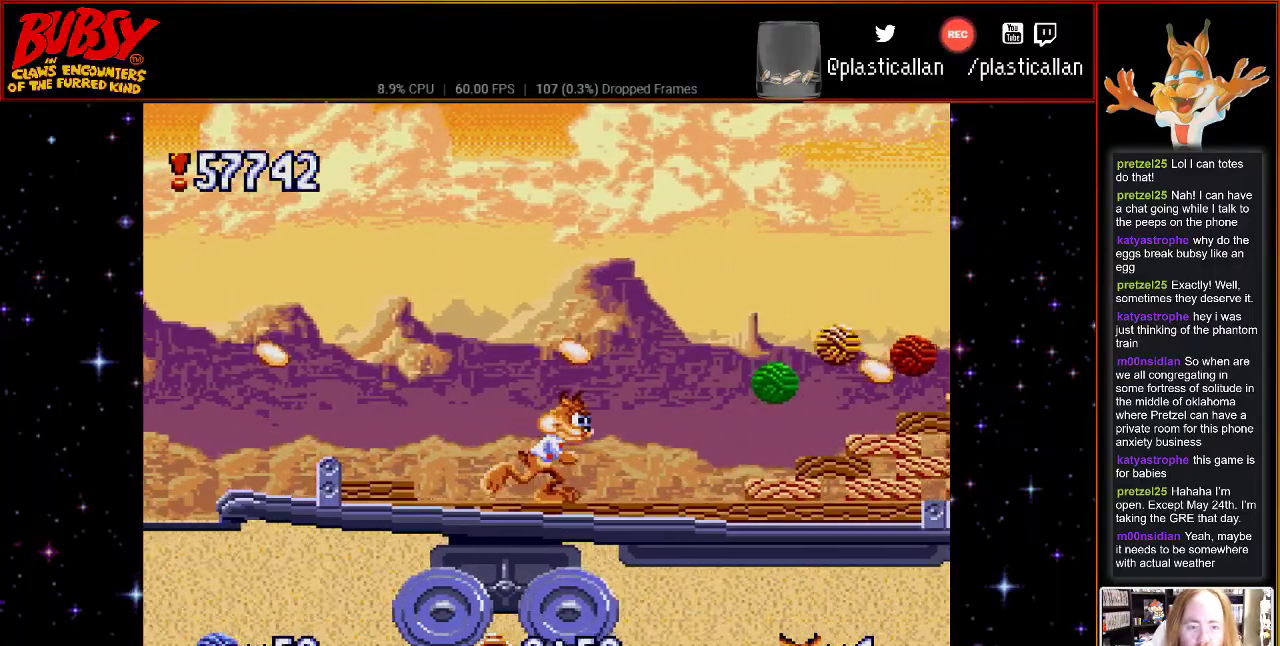
{"buttons": [], "events": [[317, "DPAD_RIGHT", "up"]]}
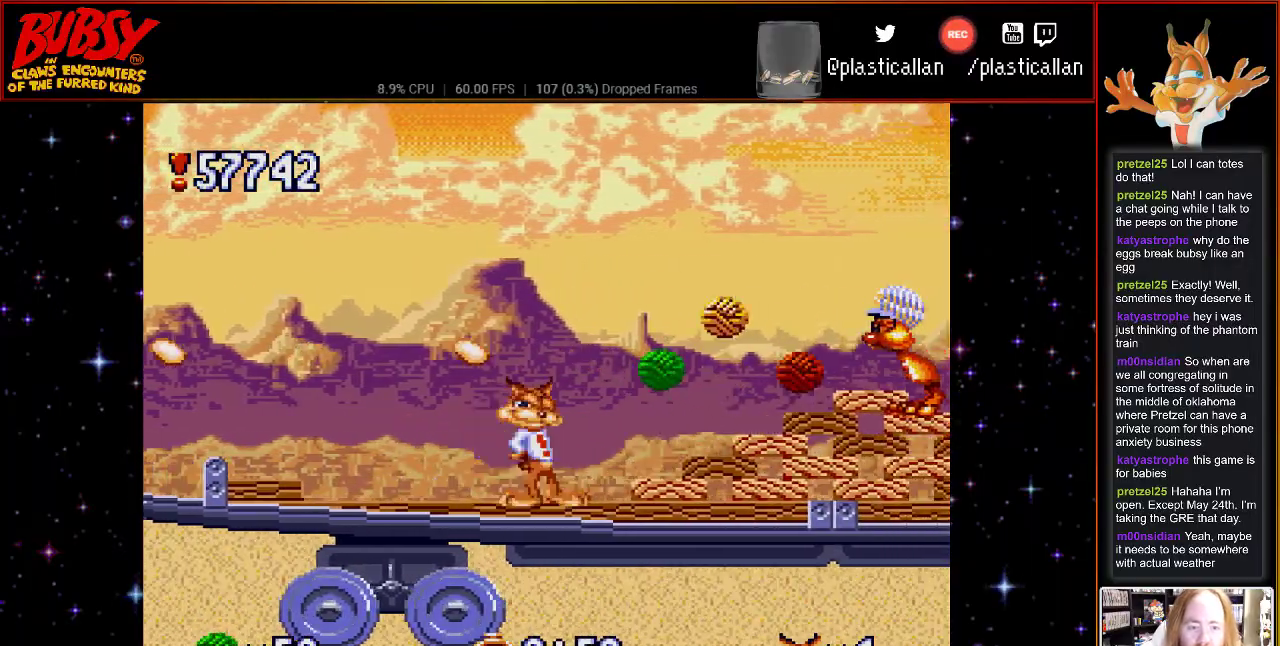
{"buttons": ["DPAD_RIGHT"], "events": [[217, "DPAD_RIGHT", "down"]]}
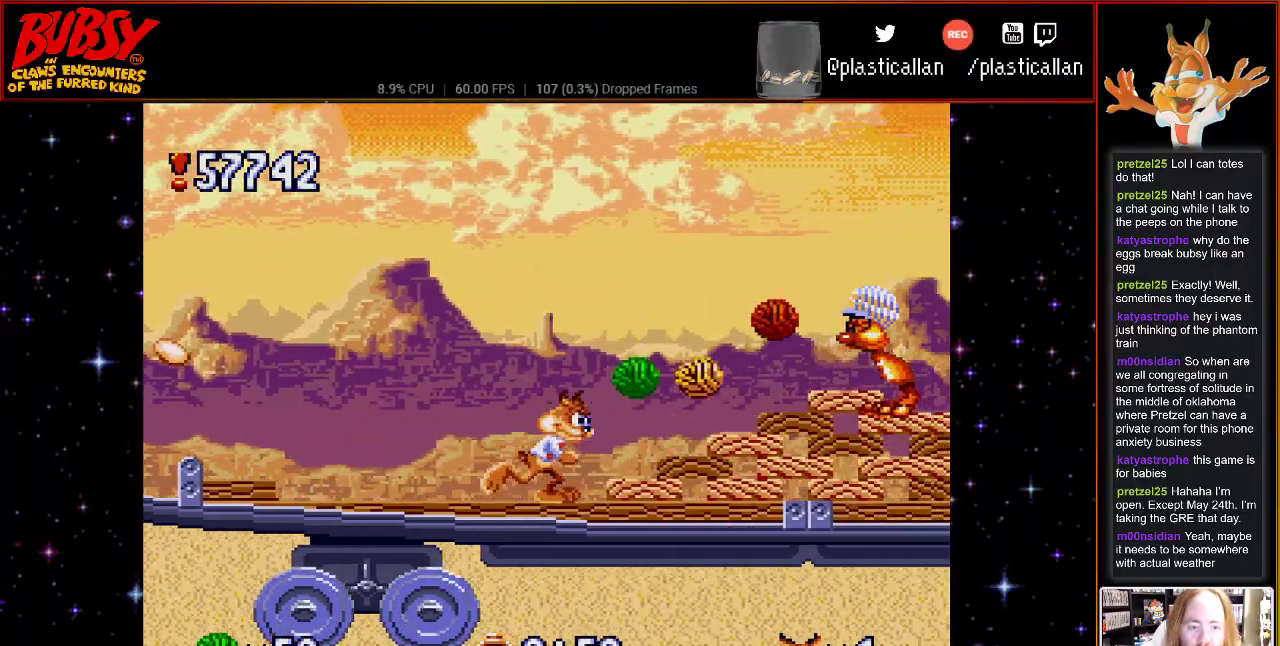
{"buttons": ["B", "DPAD_RIGHT"], "events": [[33, "B", "down"]]}
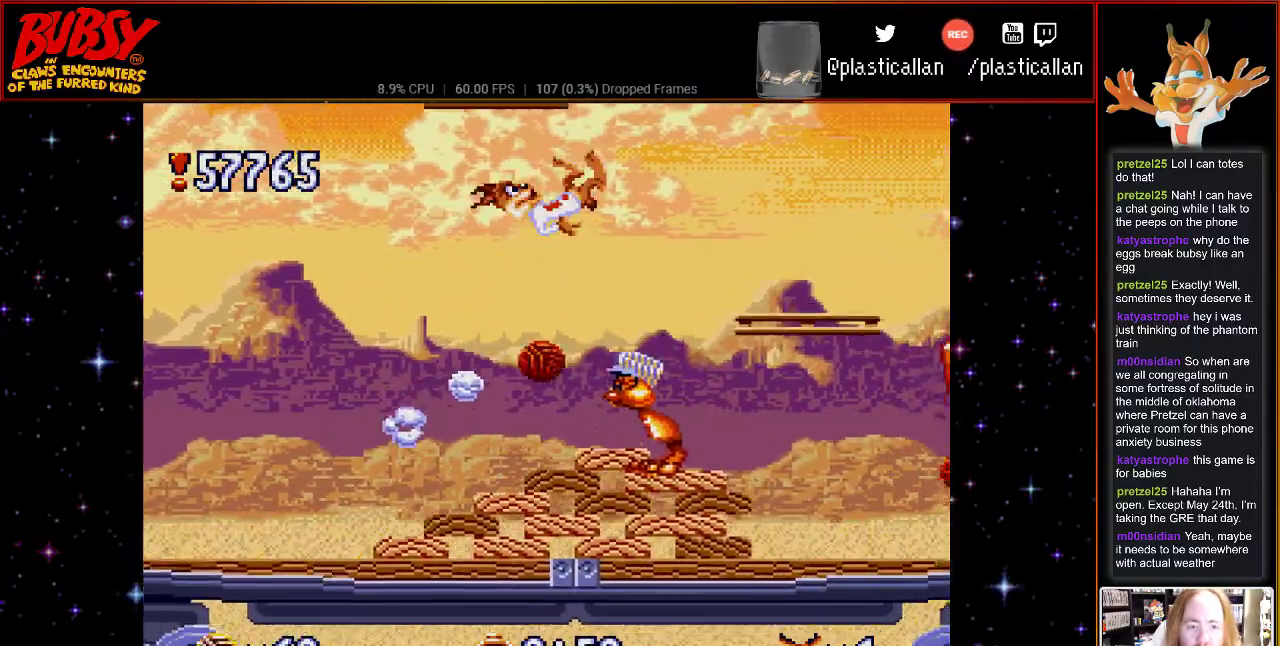
{"buttons": ["B"], "events": [[117, "DPAD_RIGHT", "up"]]}
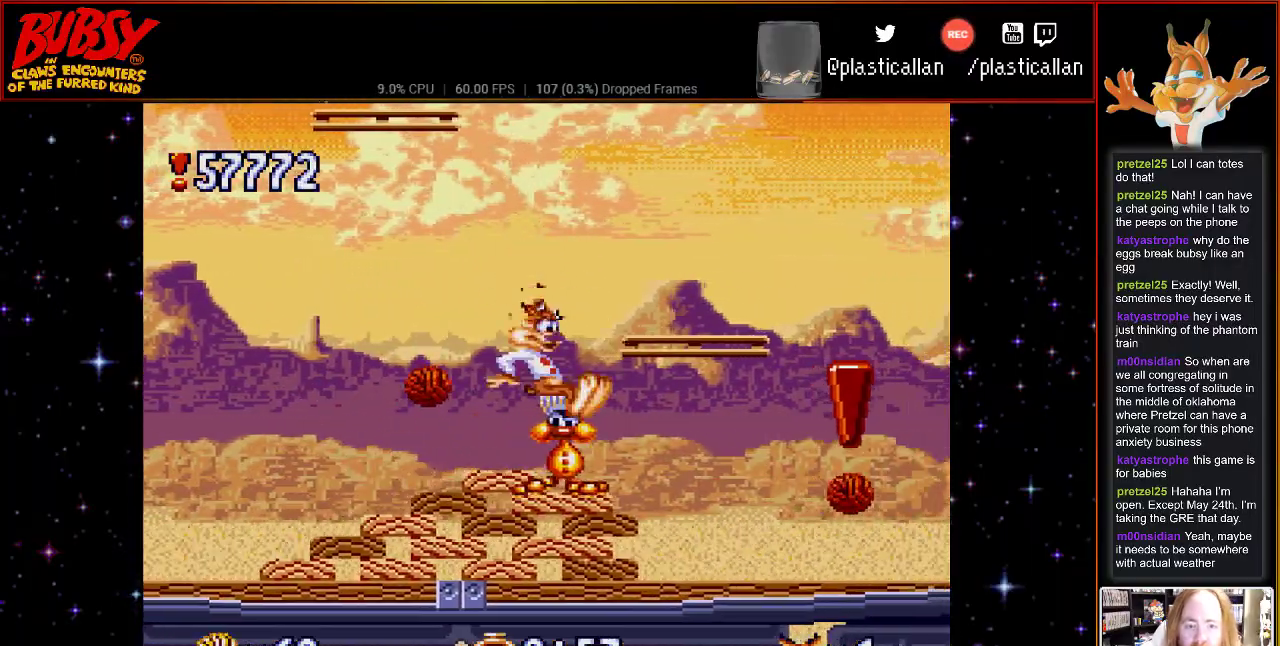
{"buttons": ["DPAD_RIGHT"], "events": [[117, "DPAD_RIGHT", "down"], [467, "B", "up"]]}
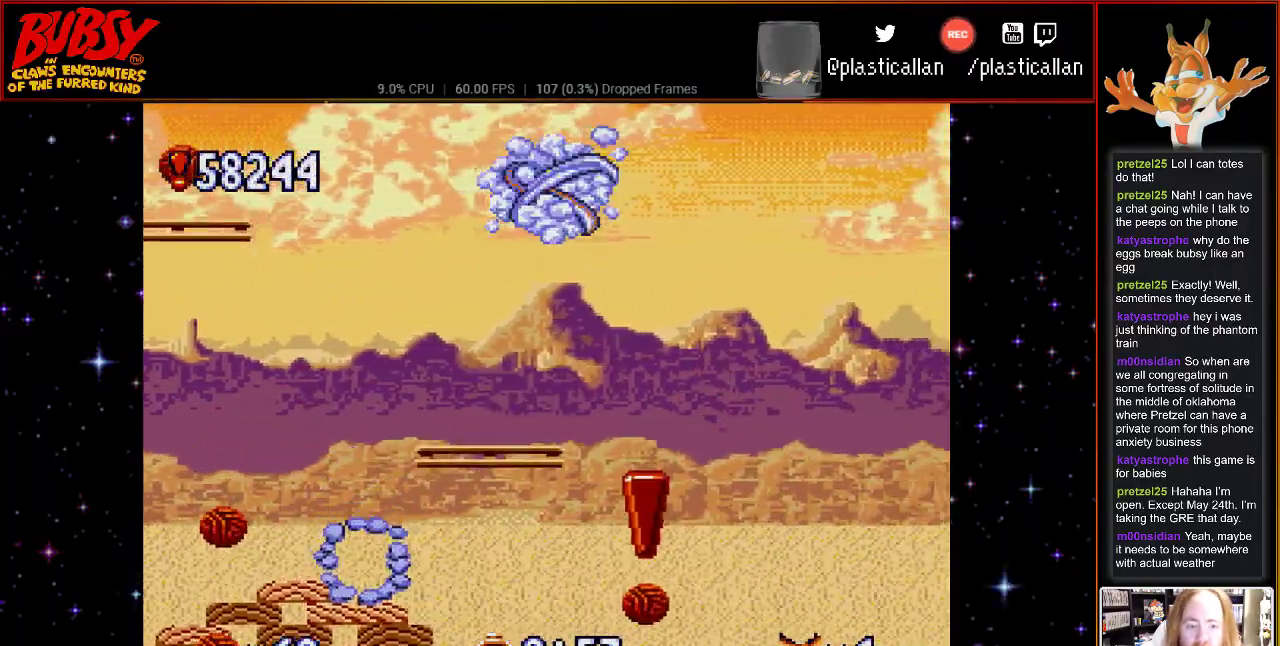
{"buttons": [], "events": [[150, "DPAD_RIGHT", "up"]]}
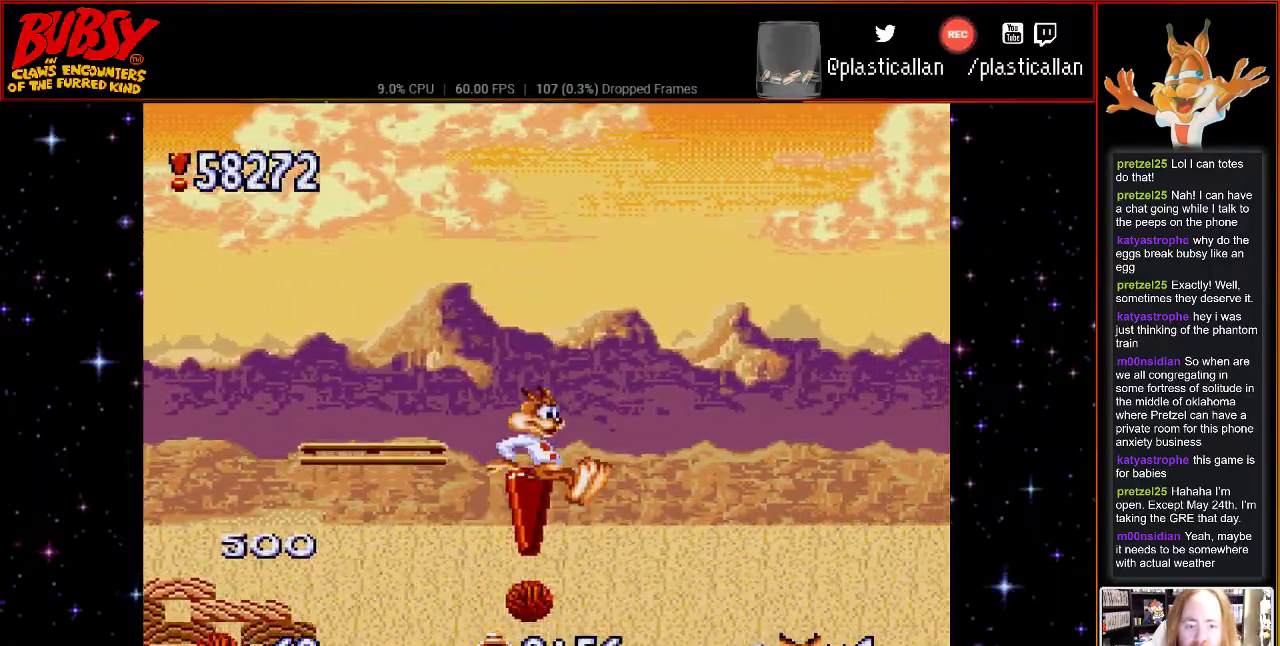
{"buttons": [], "events": [[100, "DPAD_LEFT", "down"], [367, "DPAD_LEFT", "up"]]}
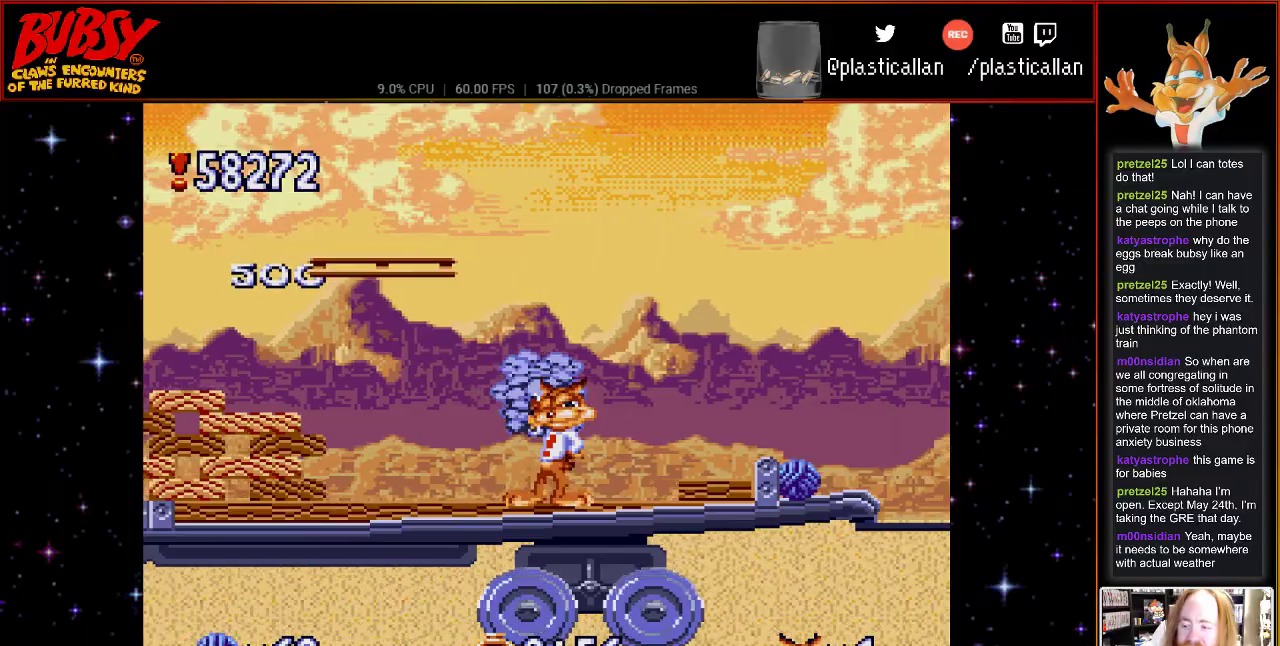
{"buttons": ["B"], "events": [[217, "B", "down"]]}
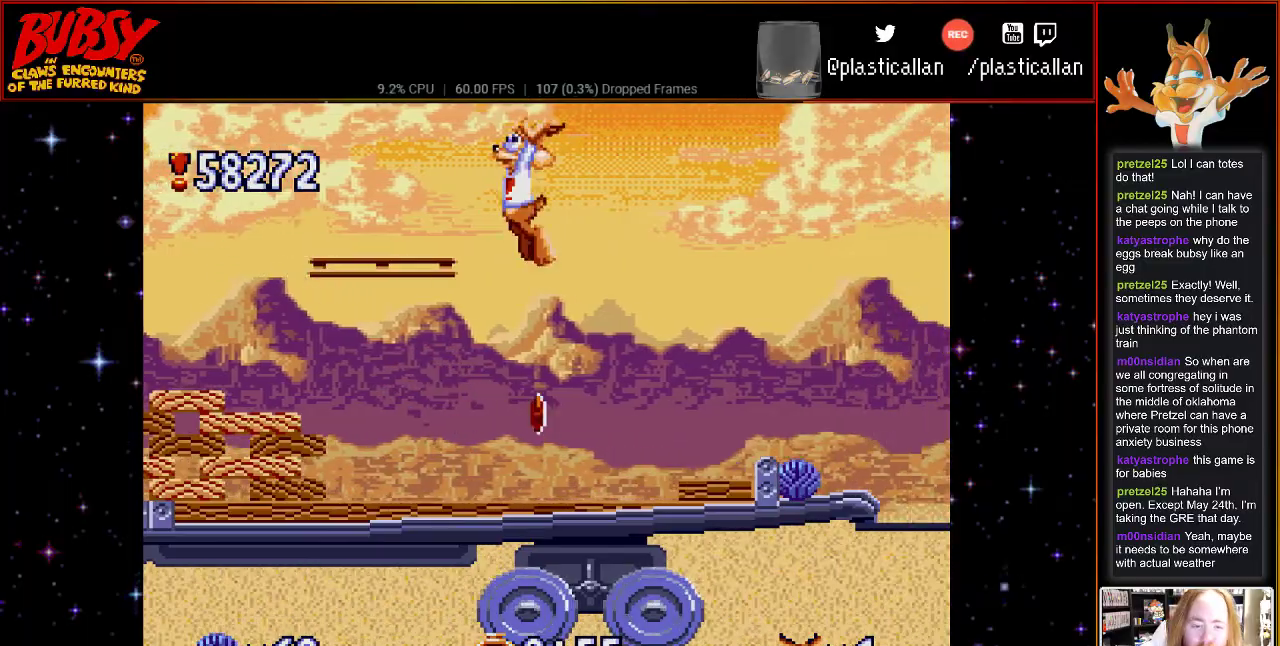
{"buttons": ["DPAD_RIGHT"], "events": [[67, "B", "up"], [67, "DPAD_RIGHT", "down"]]}
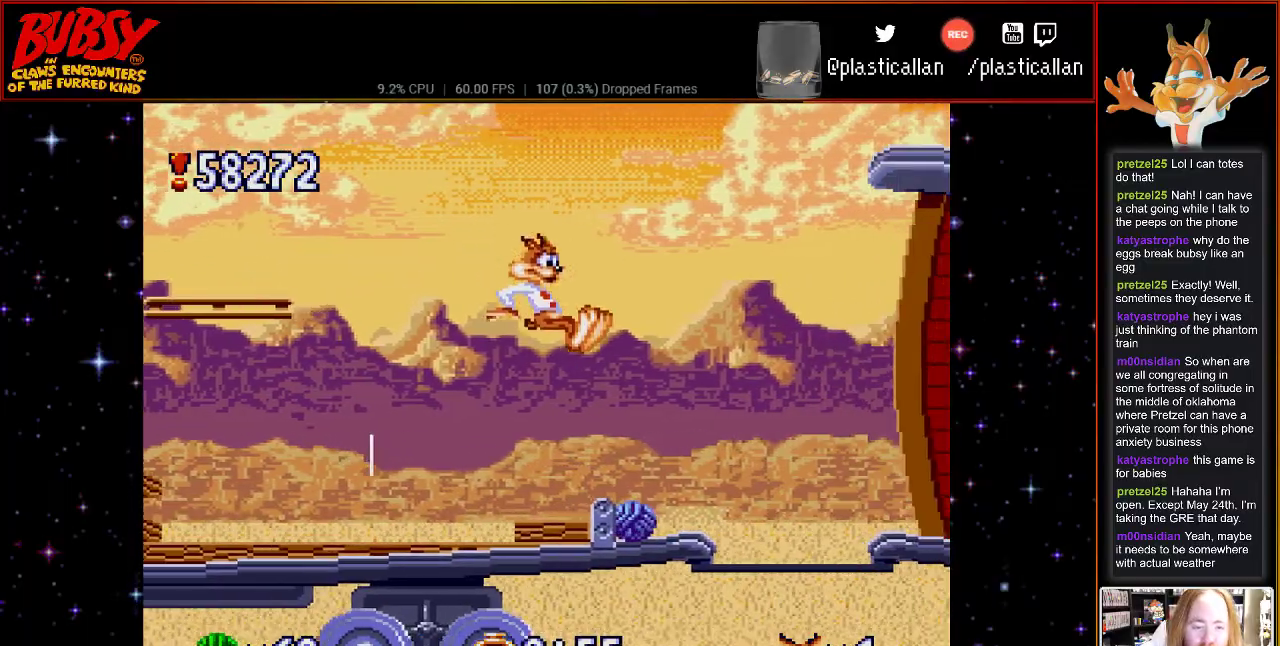
{"buttons": ["DPAD_RIGHT"], "events": [[217, "DPAD_RIGHT", "up"], [500, "DPAD_RIGHT", "down"]]}
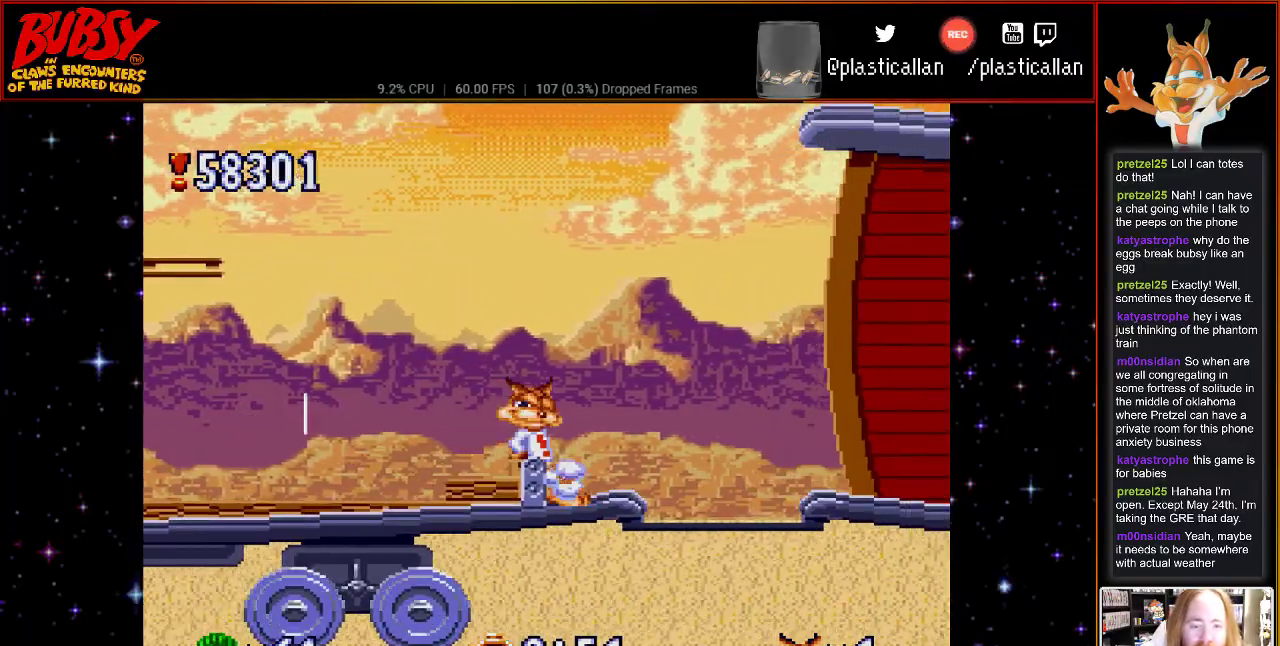
{"buttons": ["B", "DPAD_RIGHT"], "events": [[150, "B", "down"]]}
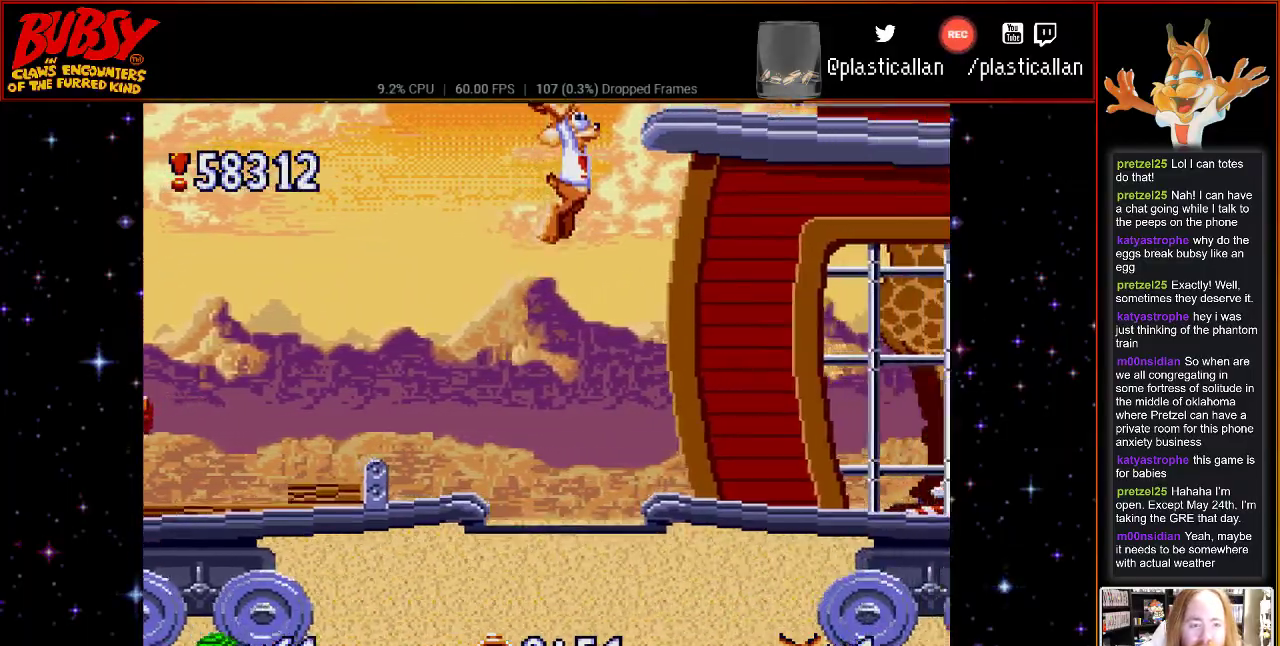
{"buttons": ["DPAD_RIGHT"], "events": [[33, "B", "up"], [117, "DPAD_RIGHT", "up"], [250, "DPAD_RIGHT", "down"]]}
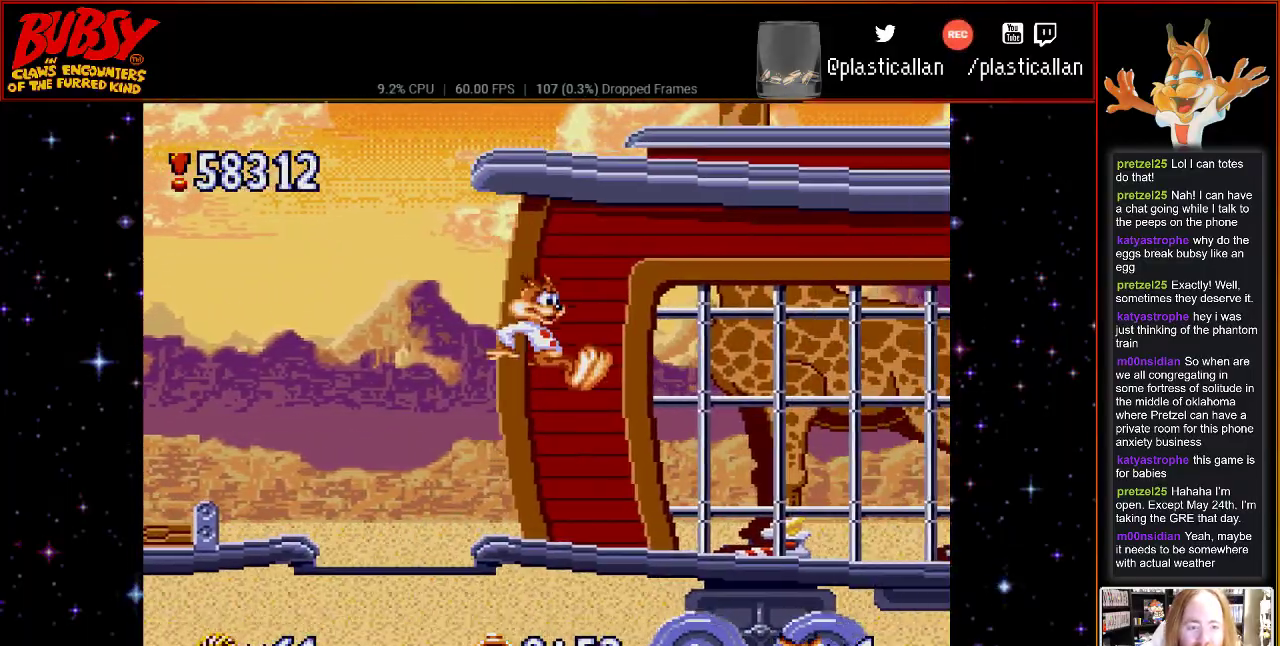
{"buttons": [], "events": [[83, "DPAD_RIGHT", "up"]]}
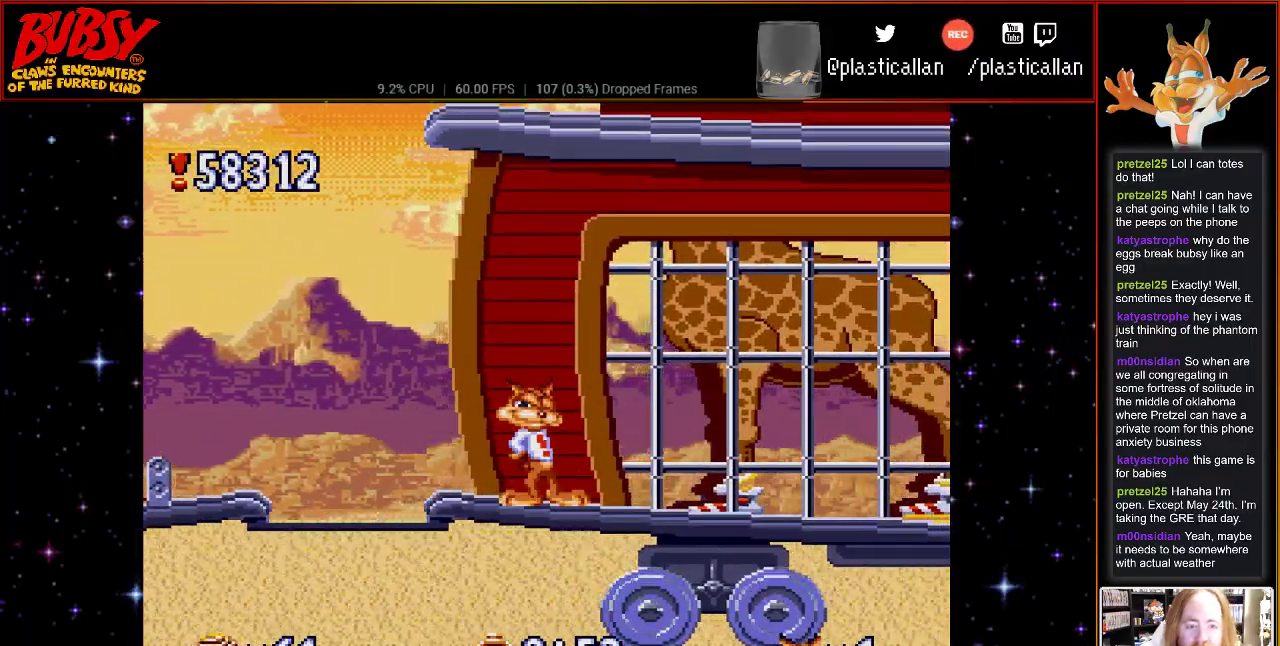
{"buttons": ["DPAD_LEFT"], "events": [[467, "DPAD_LEFT", "down"]]}
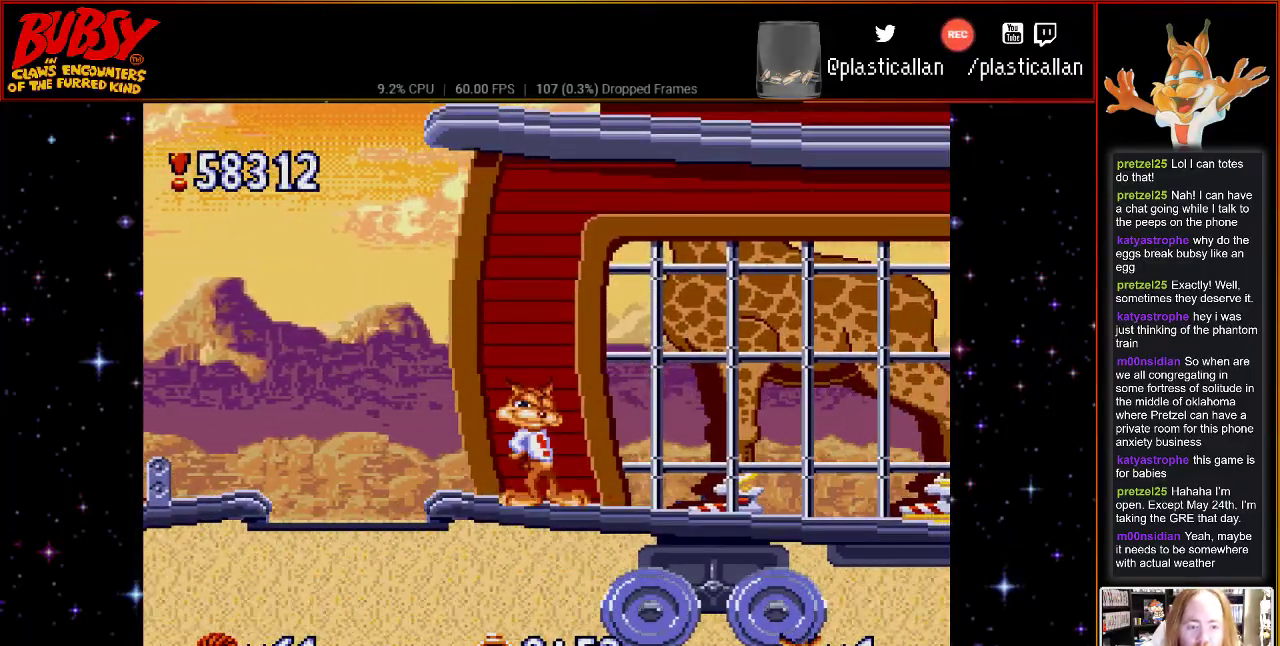
{"buttons": ["DPAD_RIGHT"], "events": [[117, "DPAD_LEFT", "up"], [183, "DPAD_RIGHT", "down"], [333, "B", "down"], [467, "B", "up"]]}
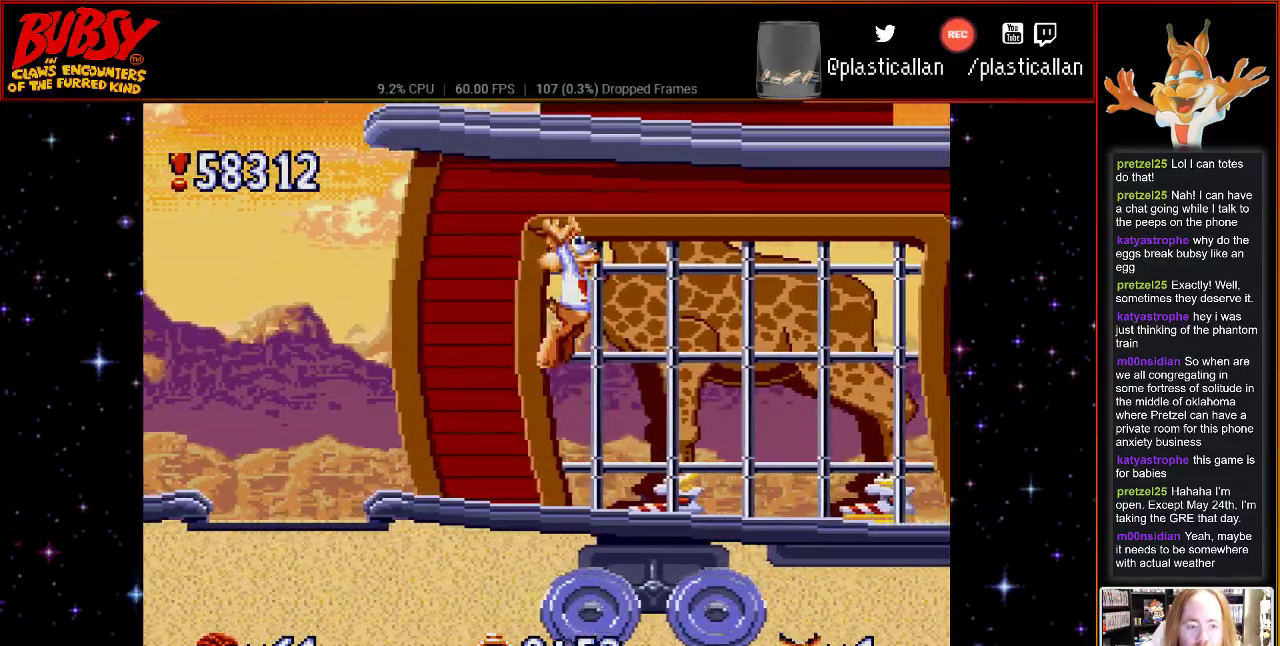
{"buttons": ["DPAD_RIGHT"], "events": []}
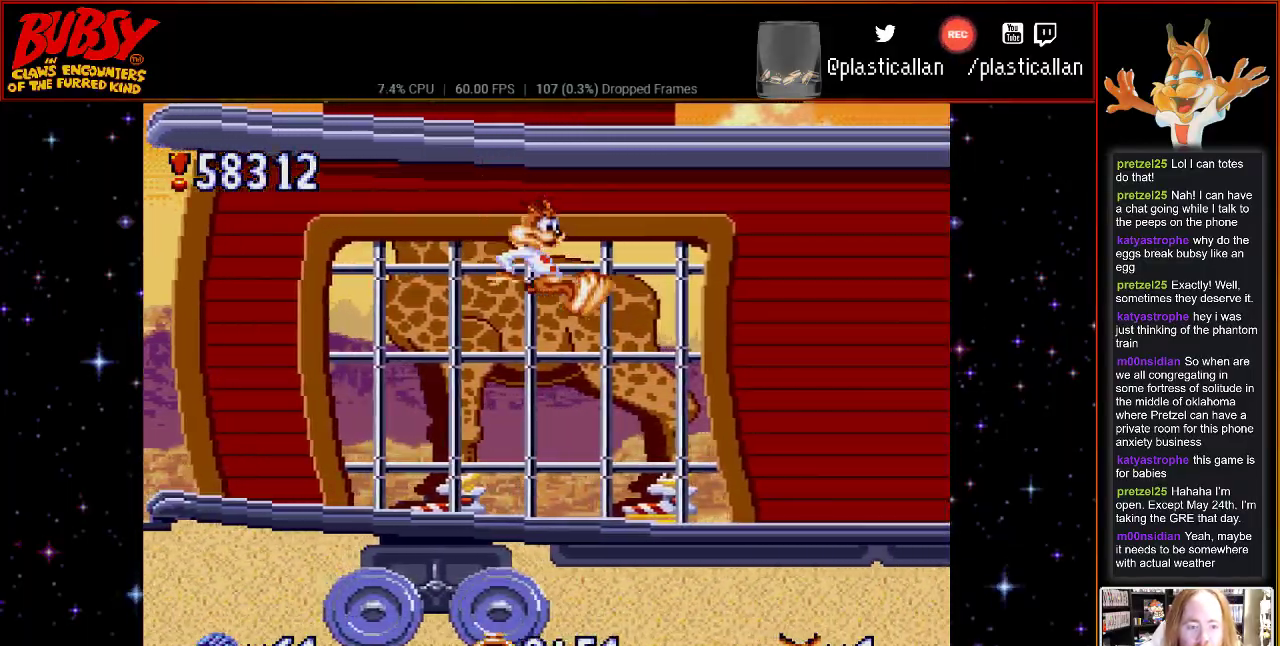
{"buttons": ["DPAD_RIGHT"], "events": []}
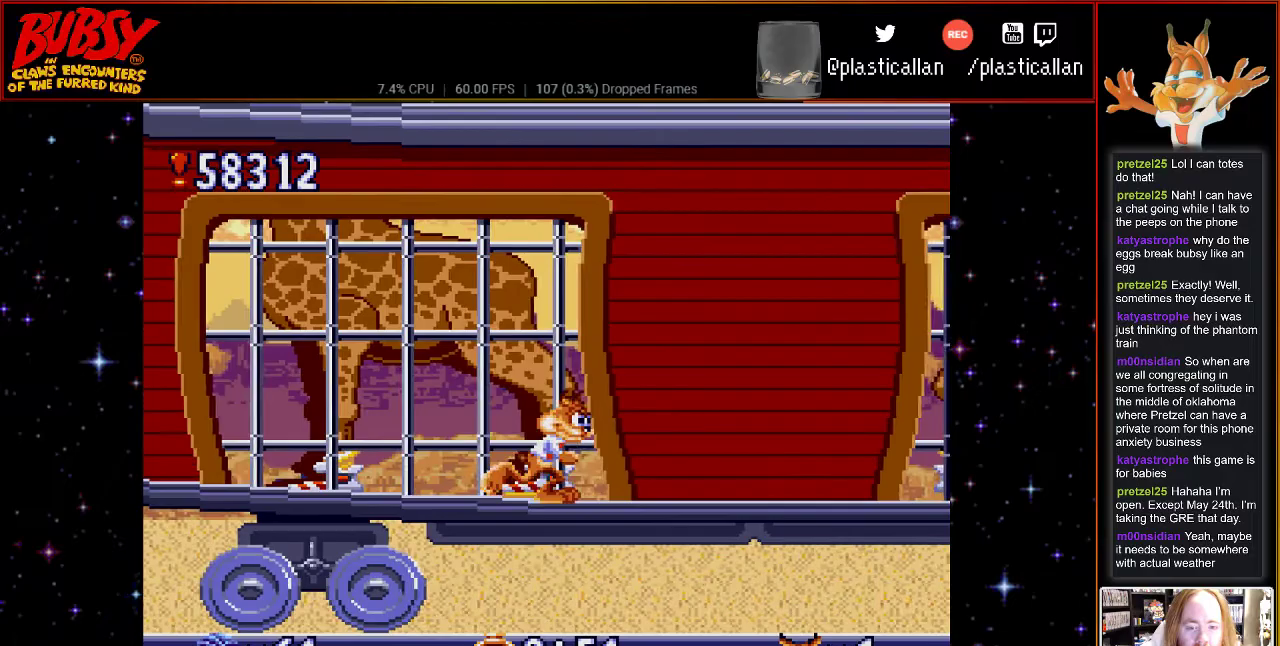
{"buttons": [], "events": [[433, "DPAD_RIGHT", "up"]]}
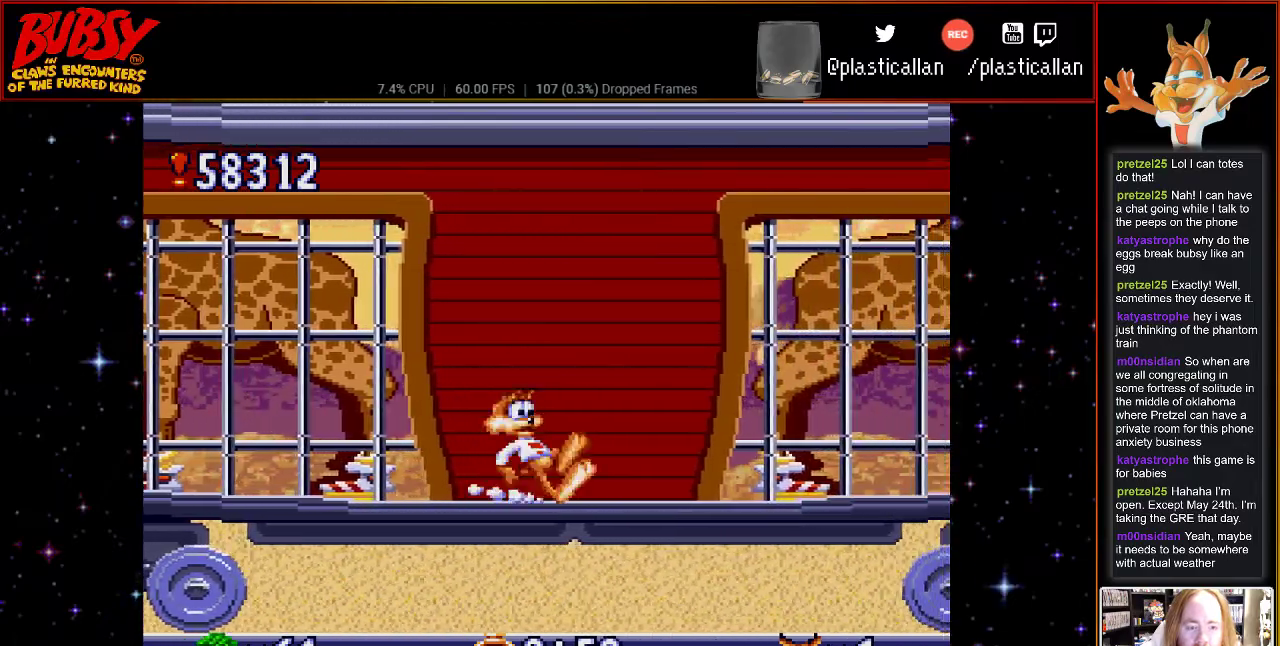
{"buttons": ["DPAD_RIGHT"], "events": [[100, "DPAD_RIGHT", "down"]]}